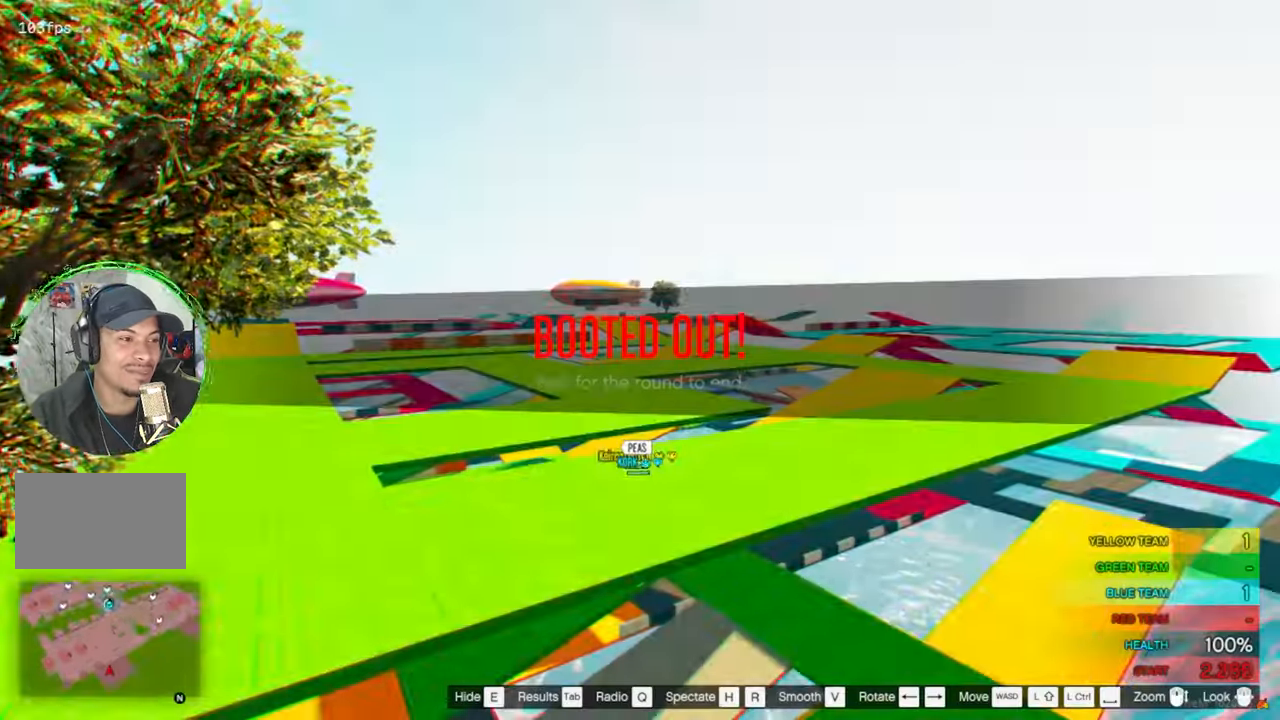
Gameplay with keyboard and mouse; each line is a JSON object with the keys and mouse buttons held at the frame after it. "events" lists presses ("down") and releases ("up") of "1", "2", "3", "4", "5", "a", "alt", "c", "caps_lock", "ctrl", "d", "e", "f", "g", "q", "r", "s", "shift", "space", "t", "tab", "v", "w", "x", "z", "mouse_left", "mouse_wheel" and "mouse_right" between this image and that frame as [ms after this image, input, new state], when the widget could be followed in between. "mouse_left", "mouse_wheel", "mouse_right" = the "left", "wheel", "right" buttons of the "mouse" list. No other keys are recorded. "wheel" means that the mouse wheel is clicked or scrolled. "mouse_move" is the direction in which the mouse moves at that frame (one of eight, or "still"), when it could be read.
{"keys": [], "mouse": [], "mouse_move": "still", "events": []}
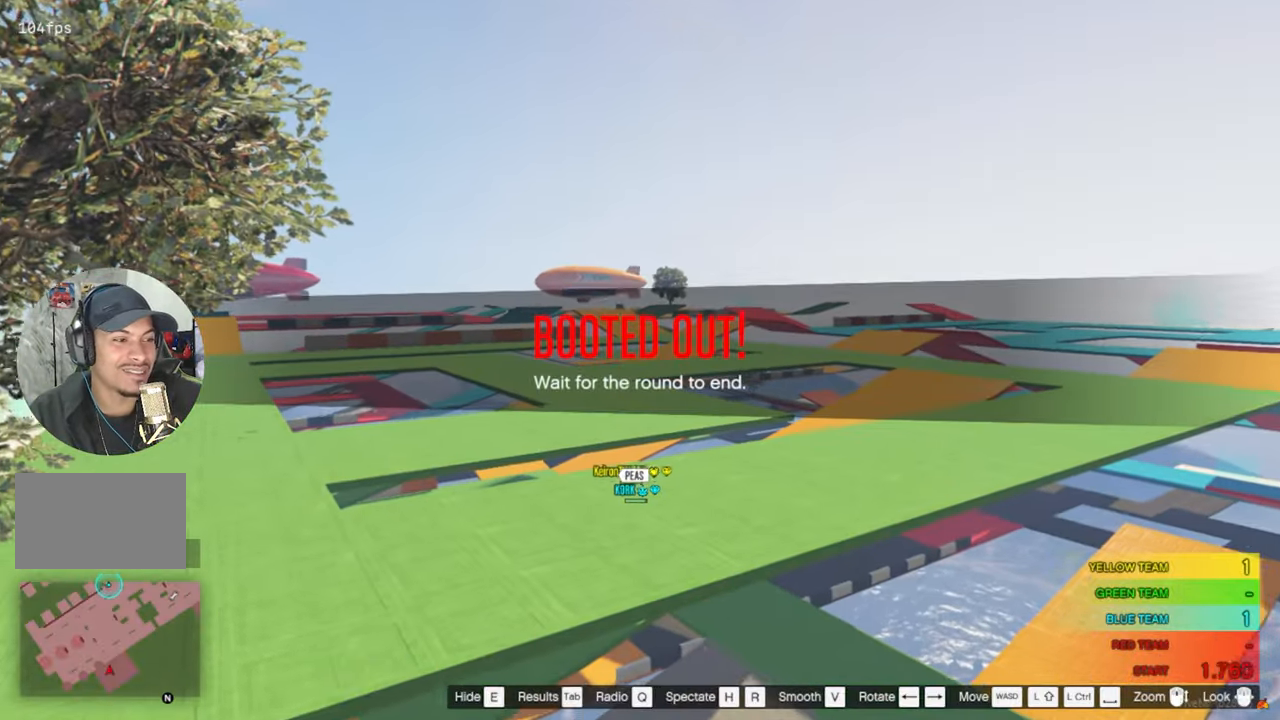
{"keys": [], "mouse": [], "mouse_move": "still", "events": []}
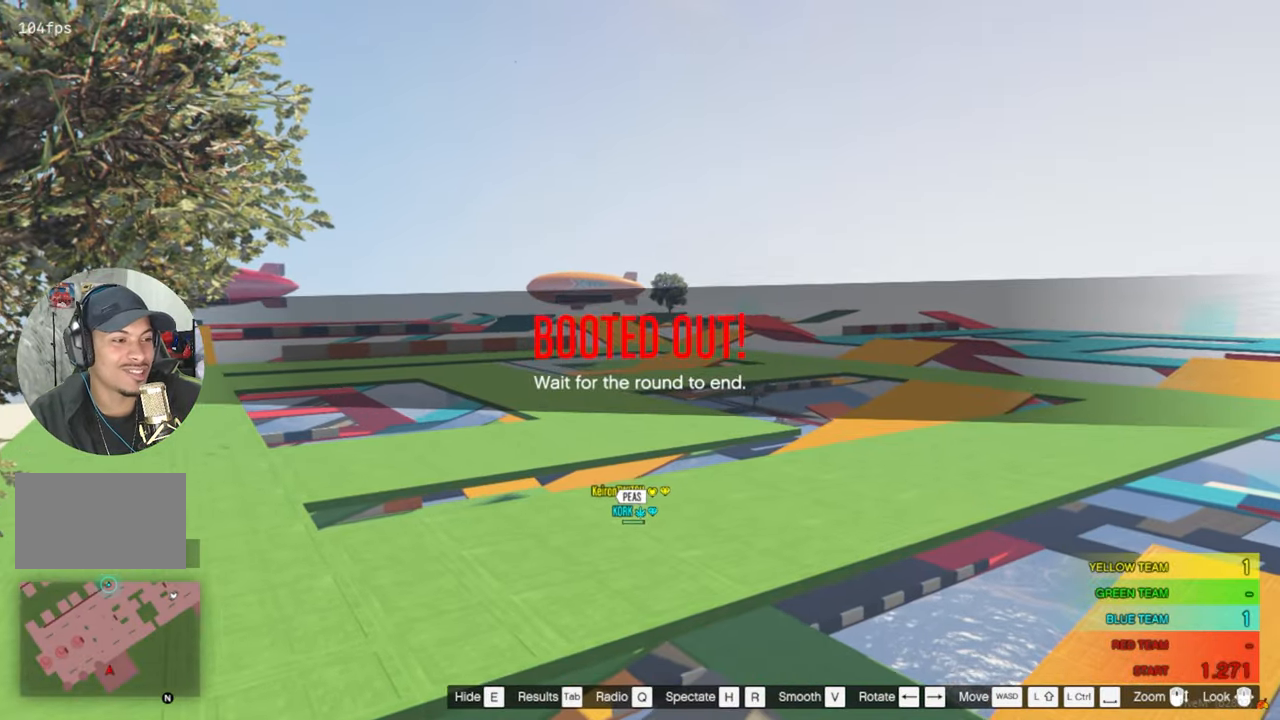
{"keys": [], "mouse": [], "mouse_move": "still", "events": []}
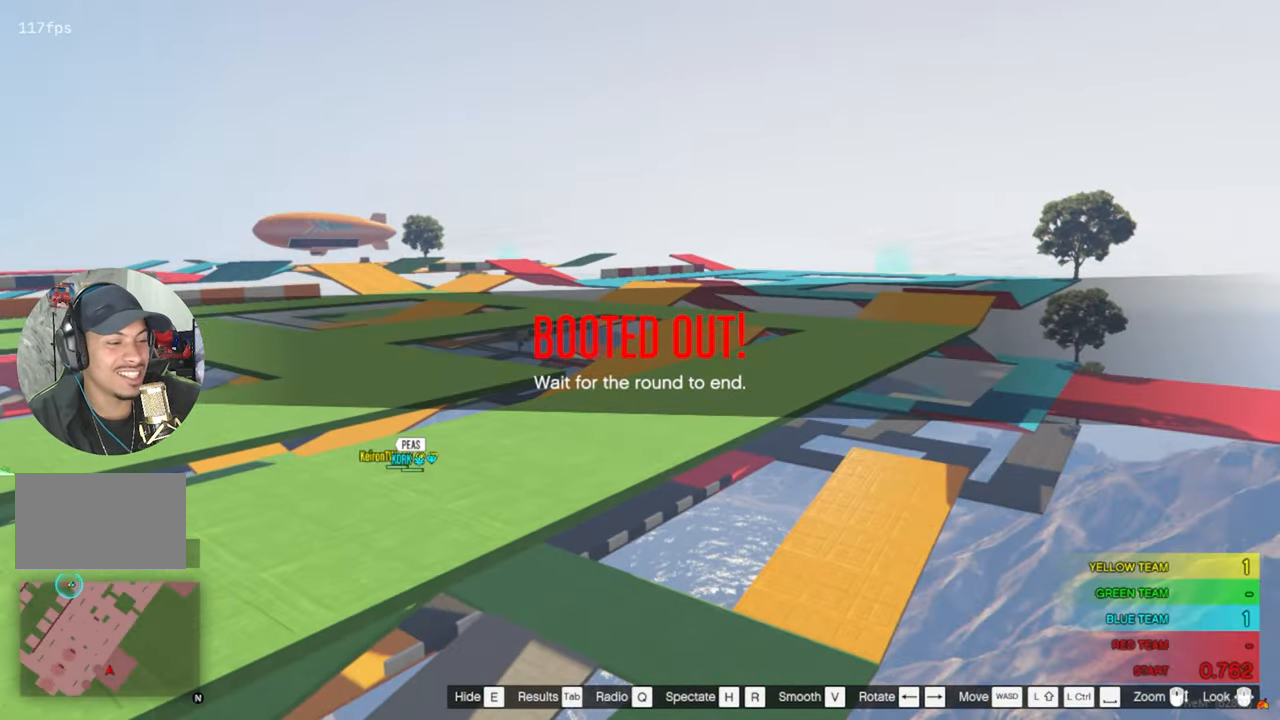
{"keys": [], "mouse": [], "mouse_move": "still", "events": []}
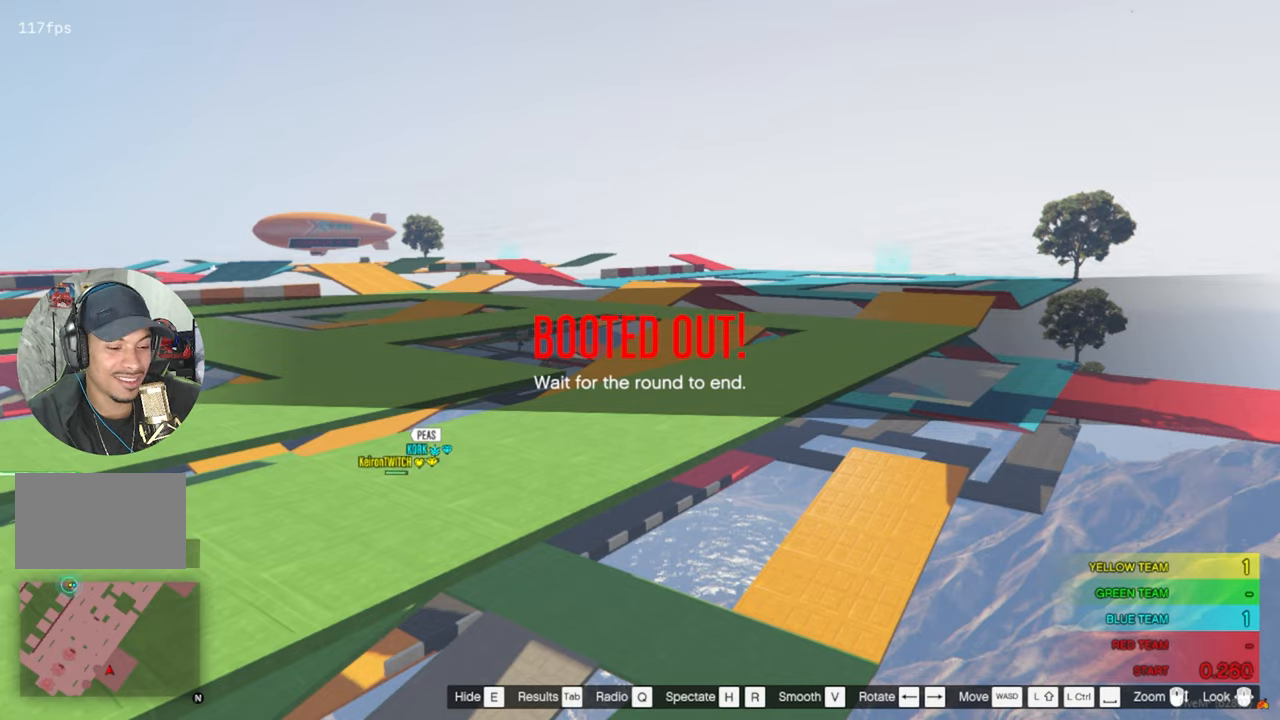
{"keys": [], "mouse": [], "mouse_move": "still", "events": []}
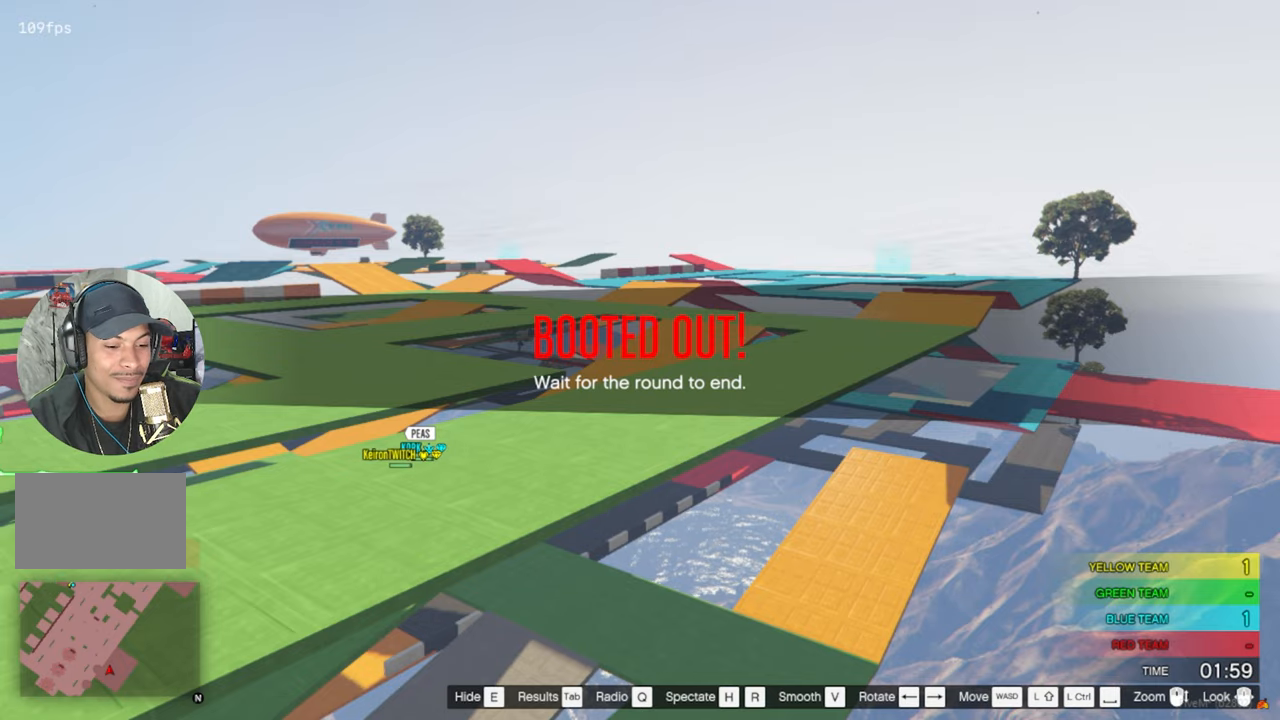
{"keys": [], "mouse": [], "mouse_move": "still", "events": [[67, "r", "down"], [117, "r", "up"]]}